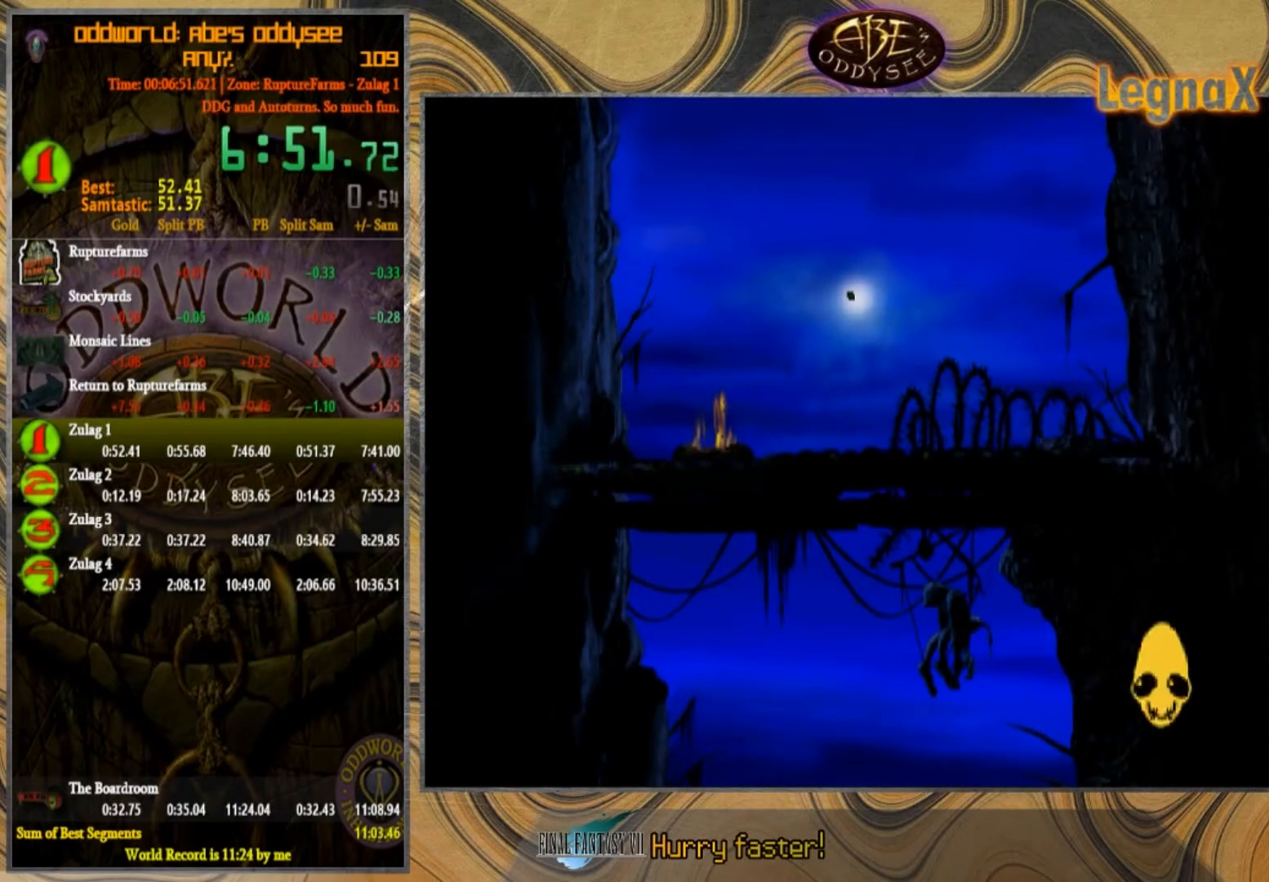
Gameplay with a controller (PlayStation layout); each line is a JSON object with the inputs held at the frame after it. "events" lists button and stick changes between this image and that frame as [ms after this image, input, new state], when the widget could be followed in between. Not read: L1 L3 R1 R2 R3 right_stick.
{"buttons": ["CROSS"], "left_stick": "center", "events": []}
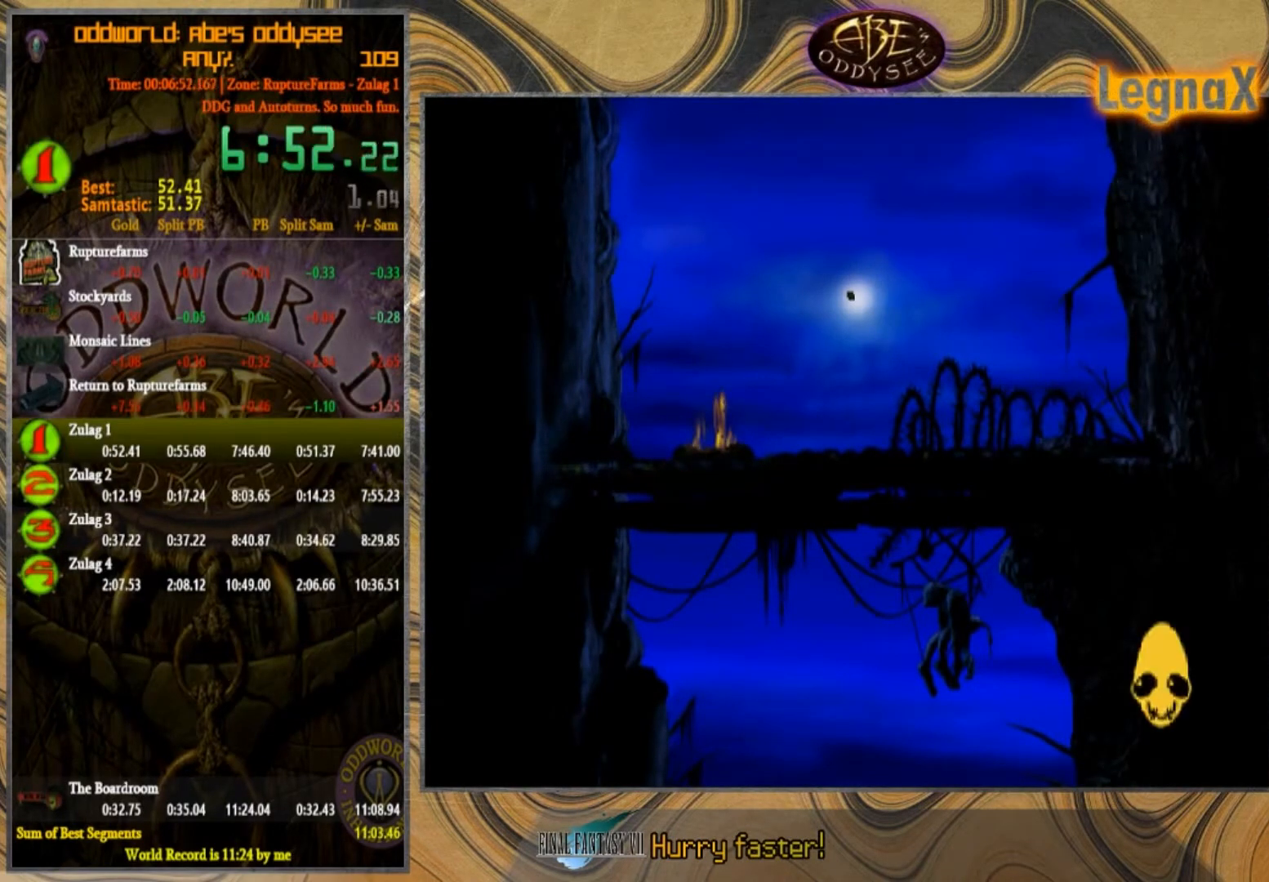
{"buttons": ["CROSS"], "left_stick": "center", "events": []}
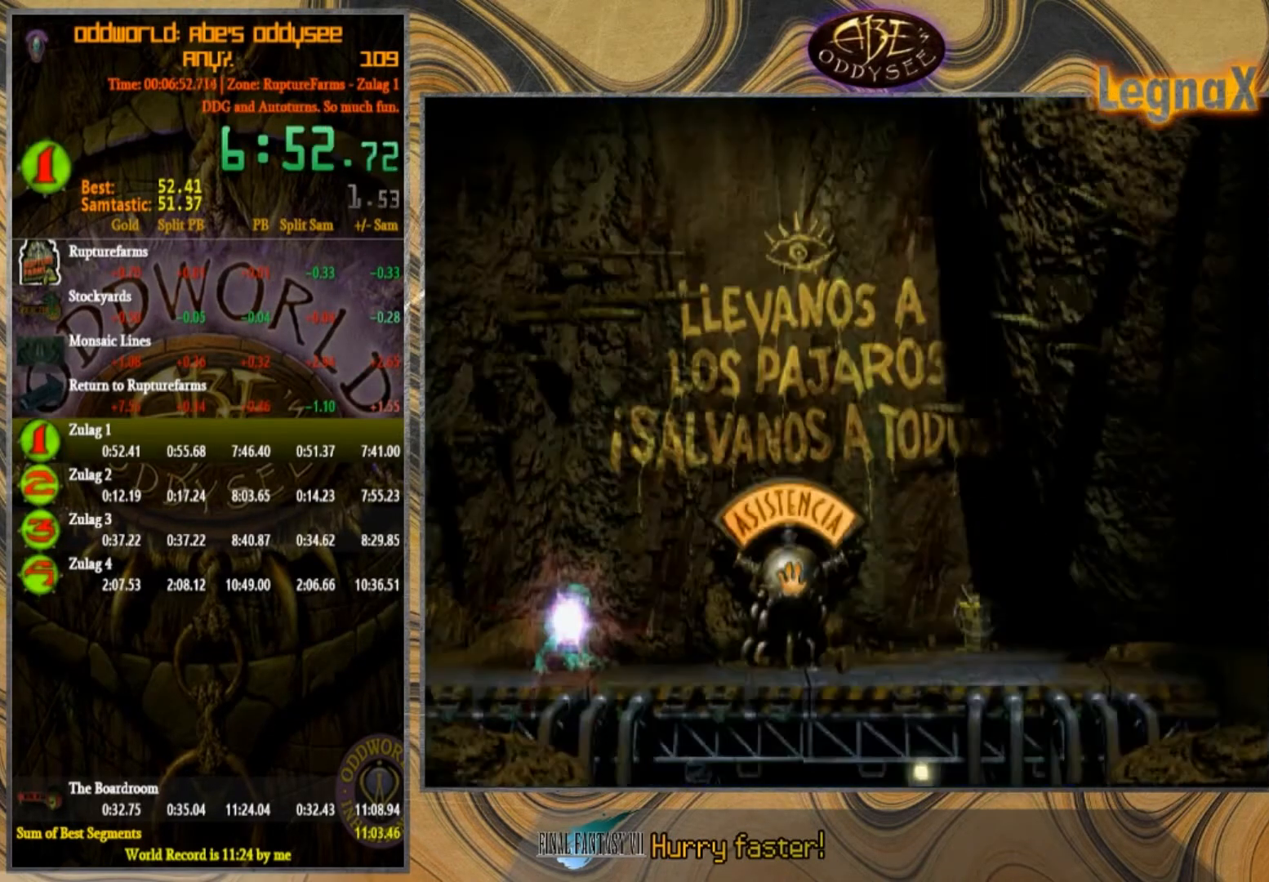
{"buttons": [], "left_stick": "center", "events": [[234, "CROSS", "up"]]}
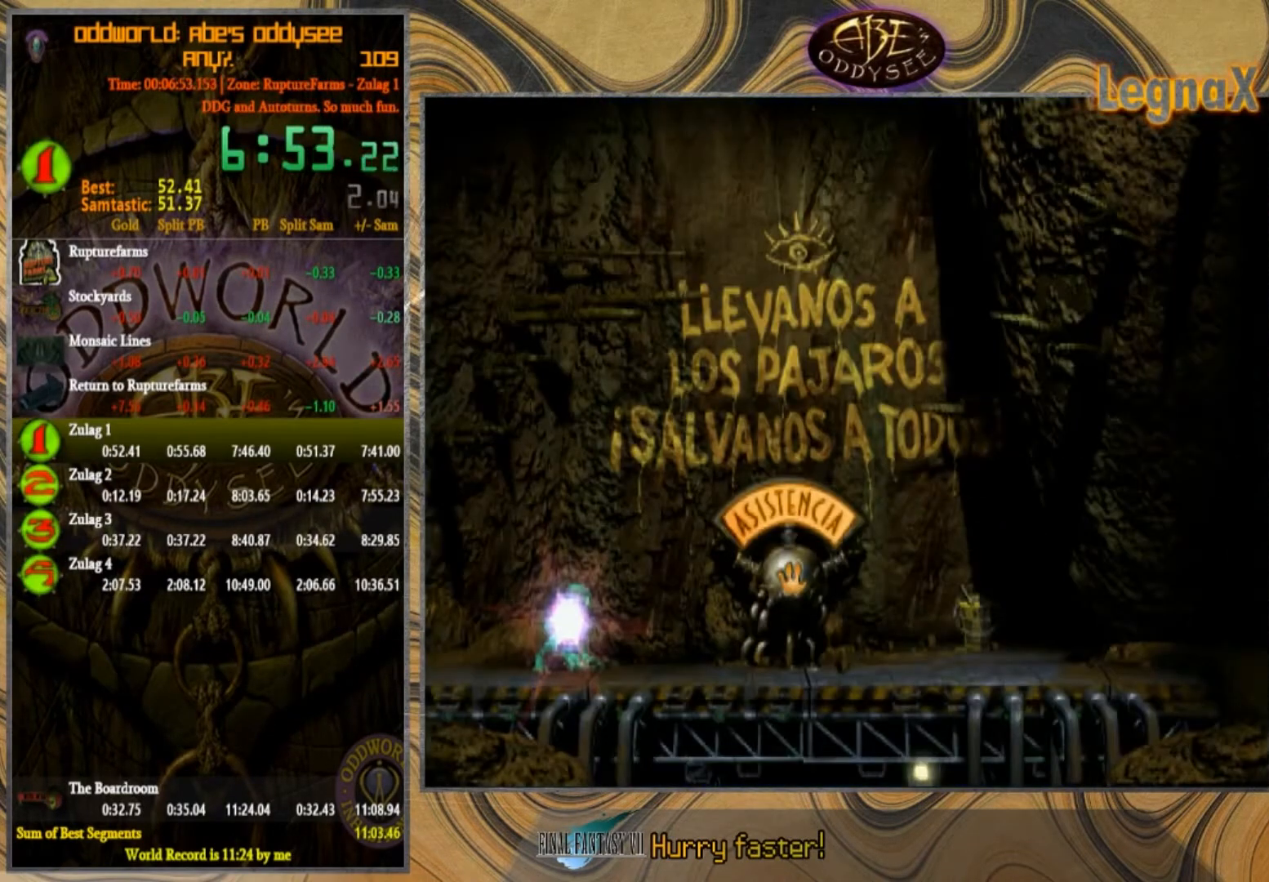
{"buttons": [], "left_stick": "center", "events": []}
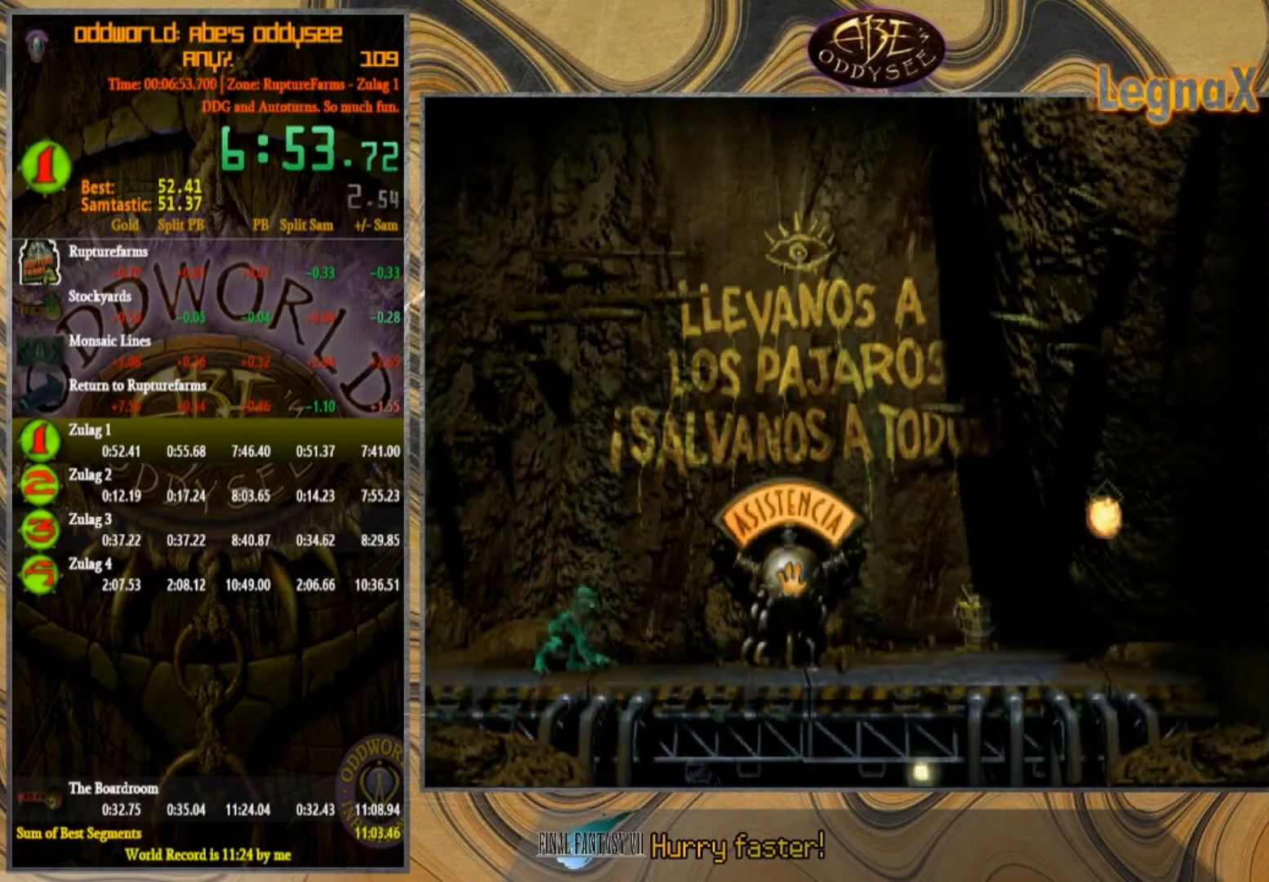
{"buttons": [], "left_stick": "center", "events": []}
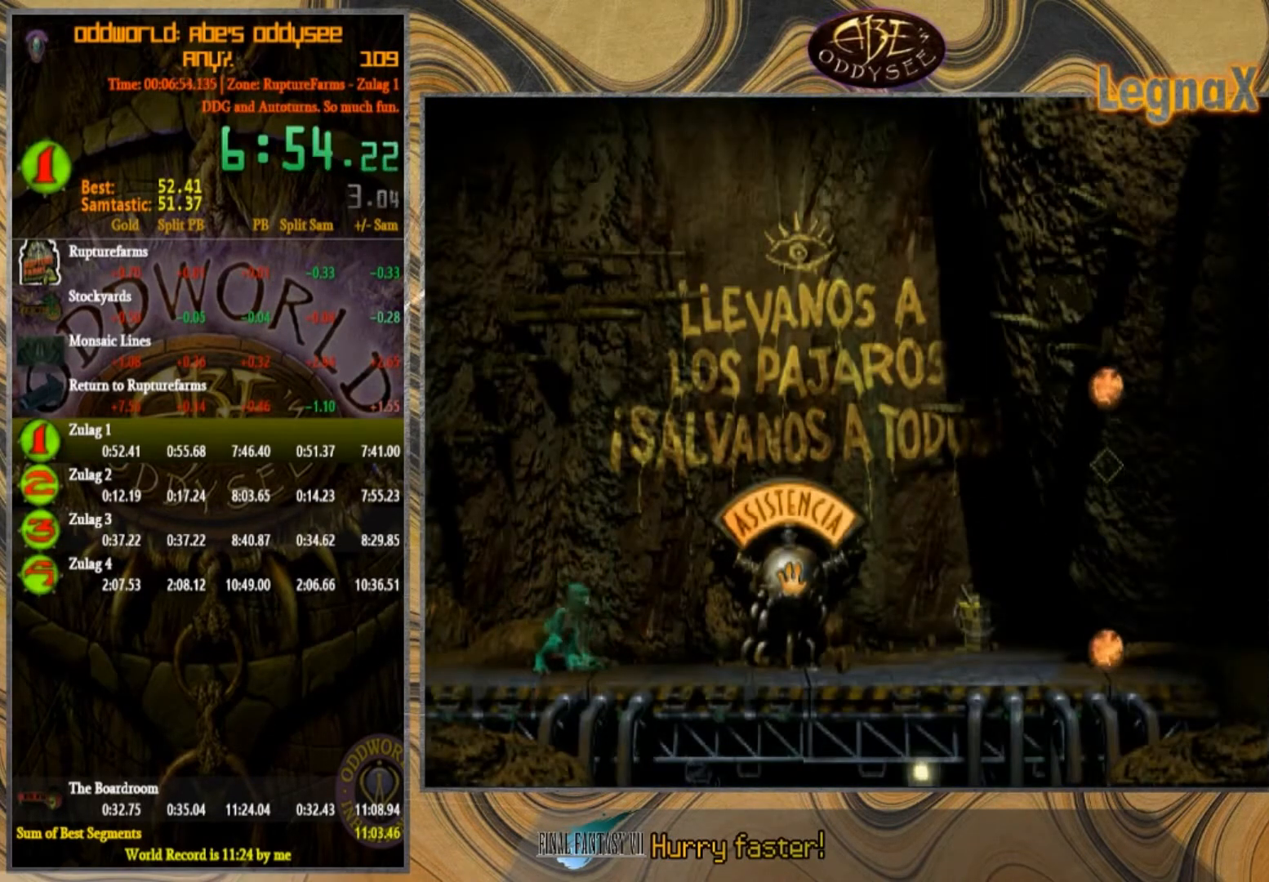
{"buttons": [], "left_stick": "center", "events": []}
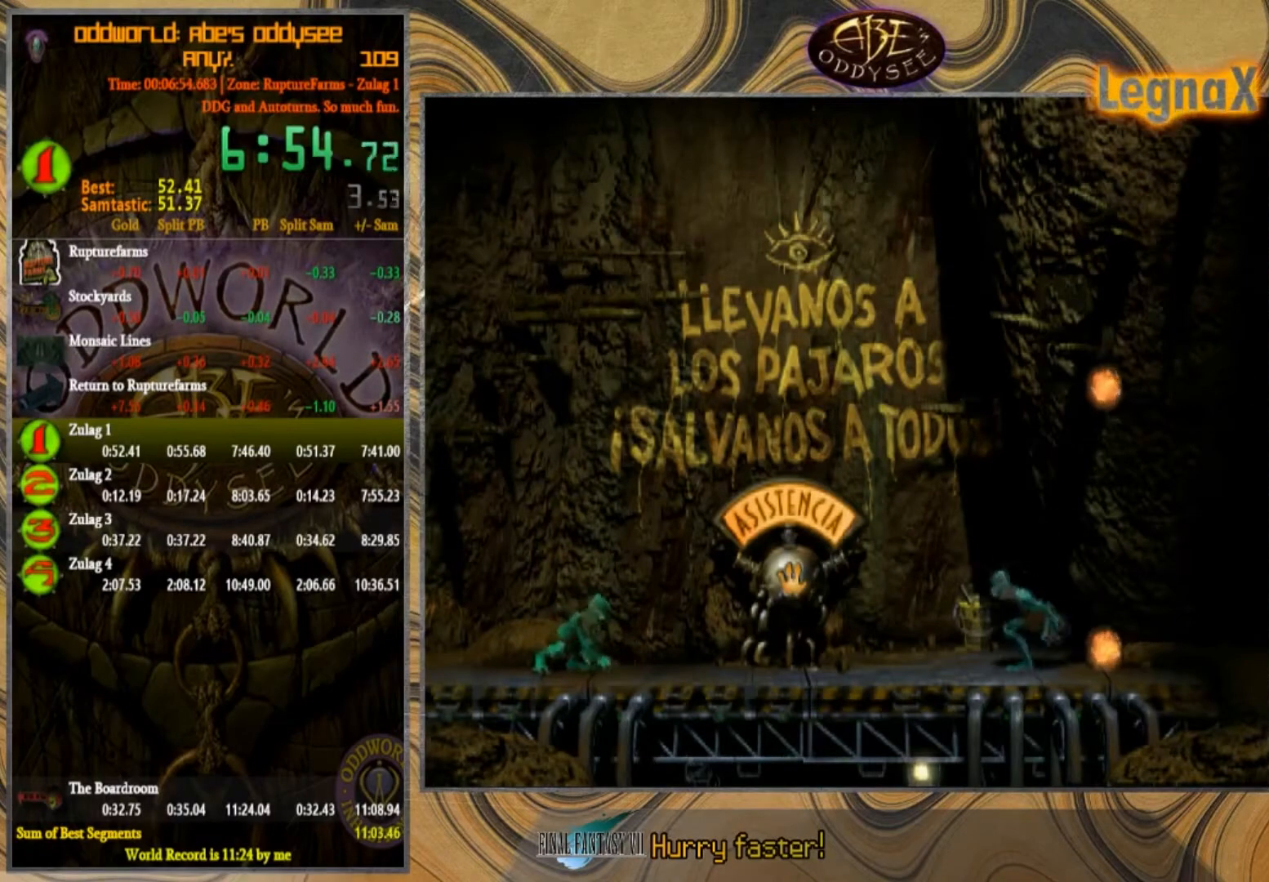
{"buttons": [], "left_stick": "center", "events": [[267, "TRIANGLE", "down"], [501, "TRIANGLE", "up"]]}
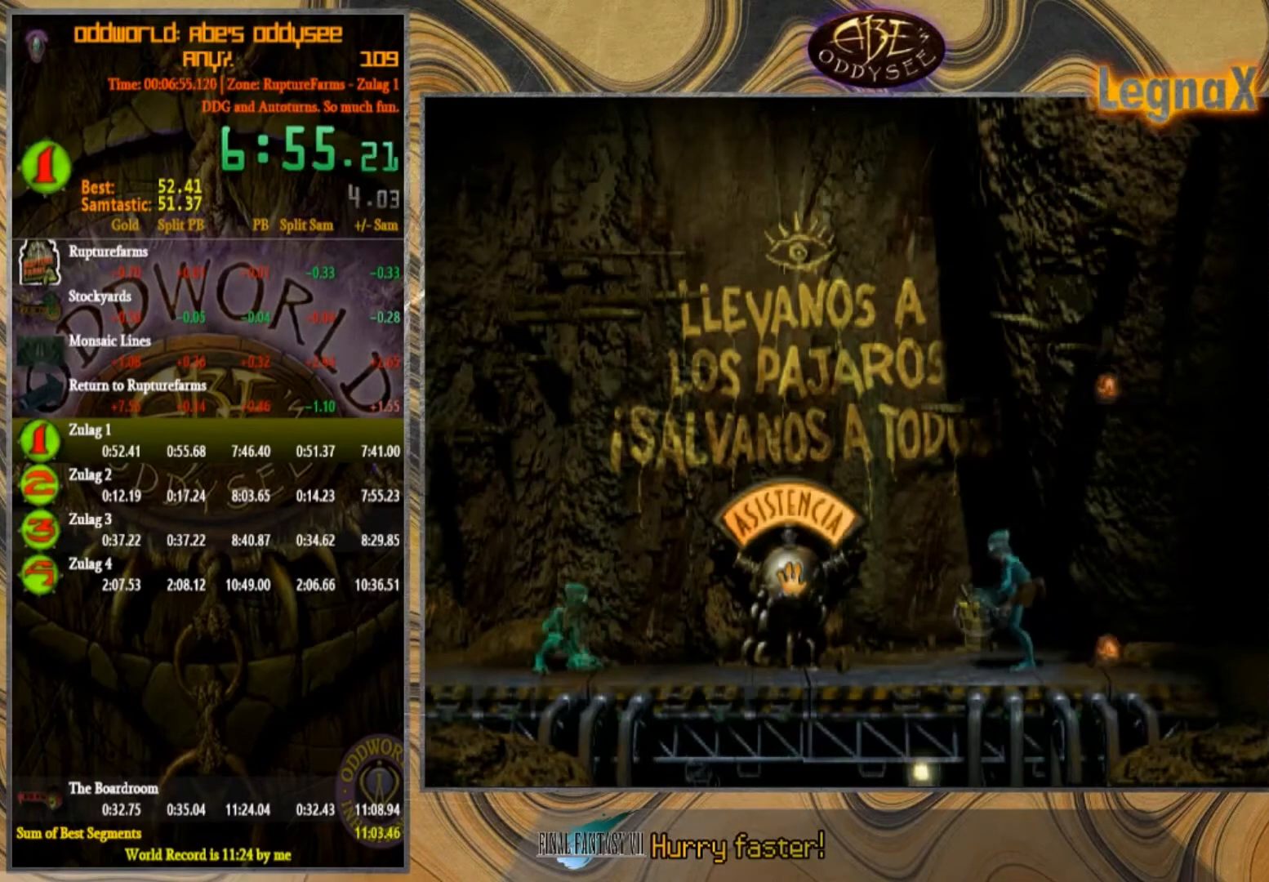
{"buttons": [], "left_stick": "left", "events": [[133, "left_stick", "left"]]}
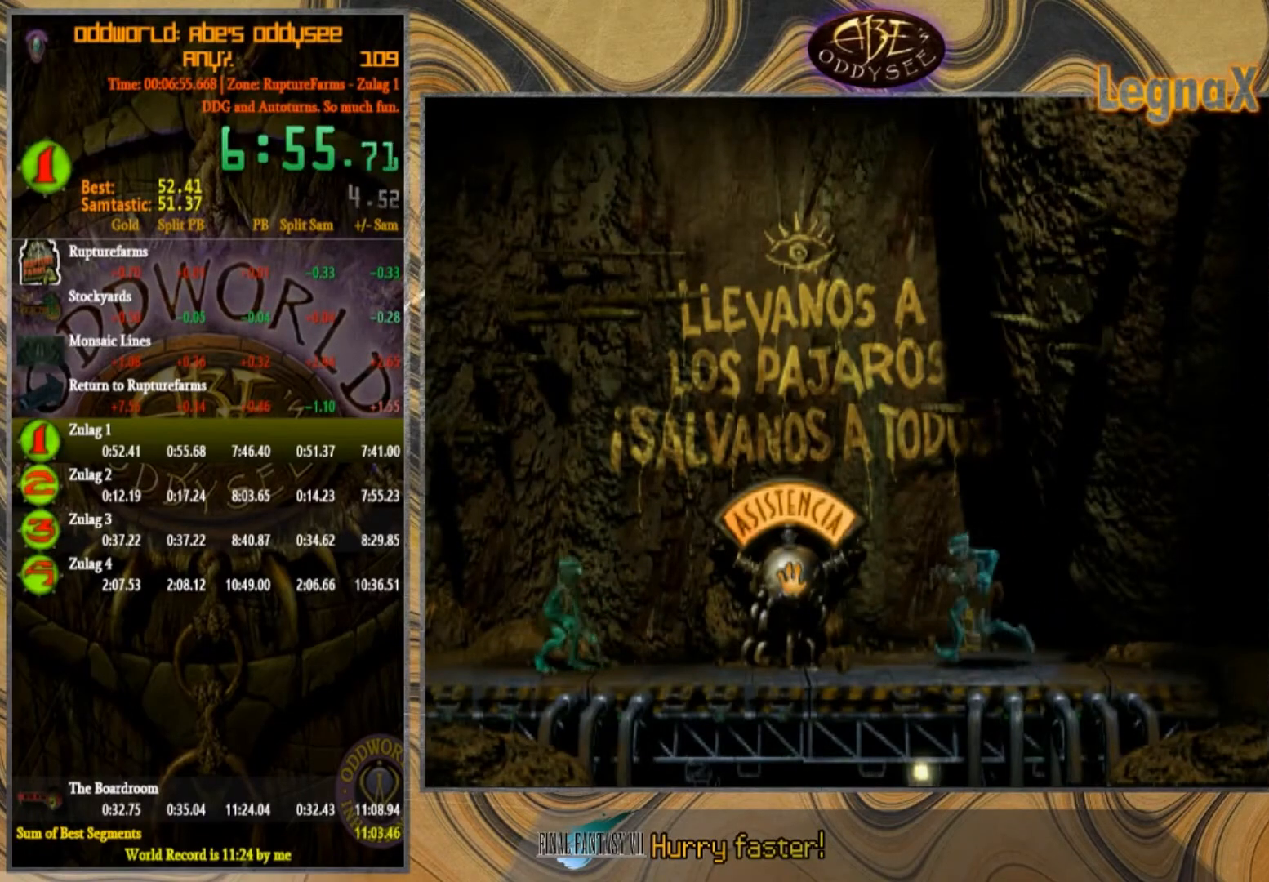
{"buttons": [], "left_stick": "left", "events": []}
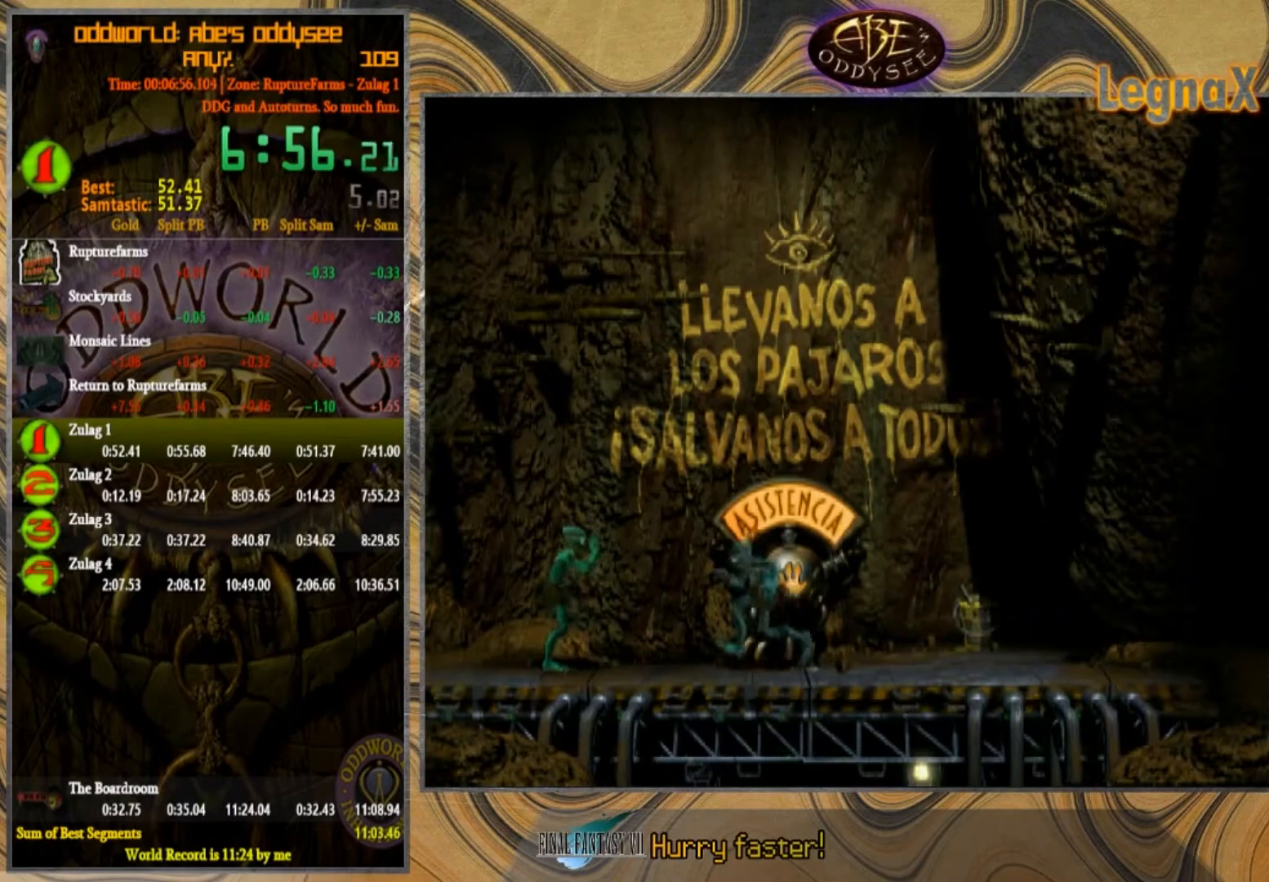
{"buttons": [], "left_stick": "center", "events": [[333, "left_stick", "center"]]}
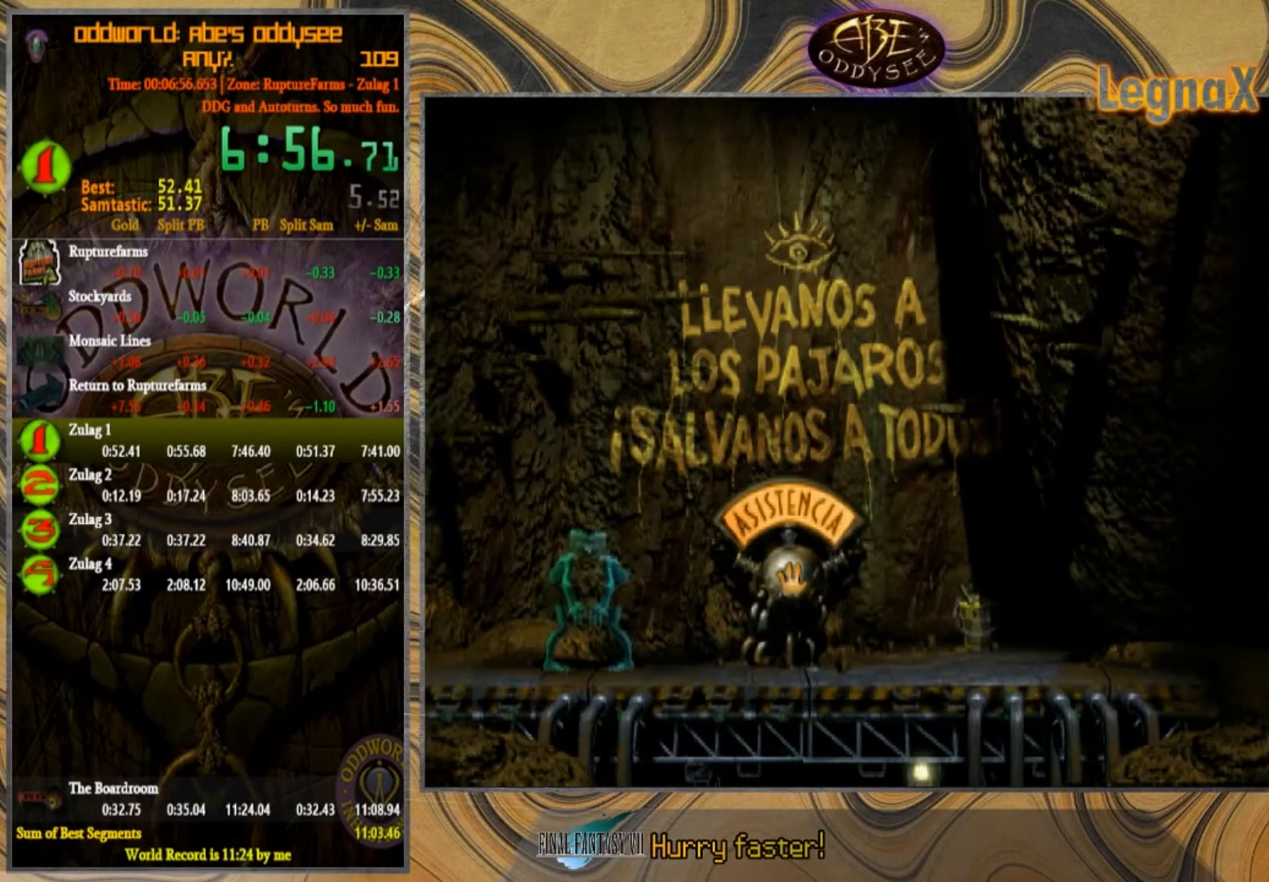
{"buttons": [], "left_stick": "left", "events": [[67, "SQUARE", "down"], [300, "SQUARE", "up"], [334, "left_stick", "left"]]}